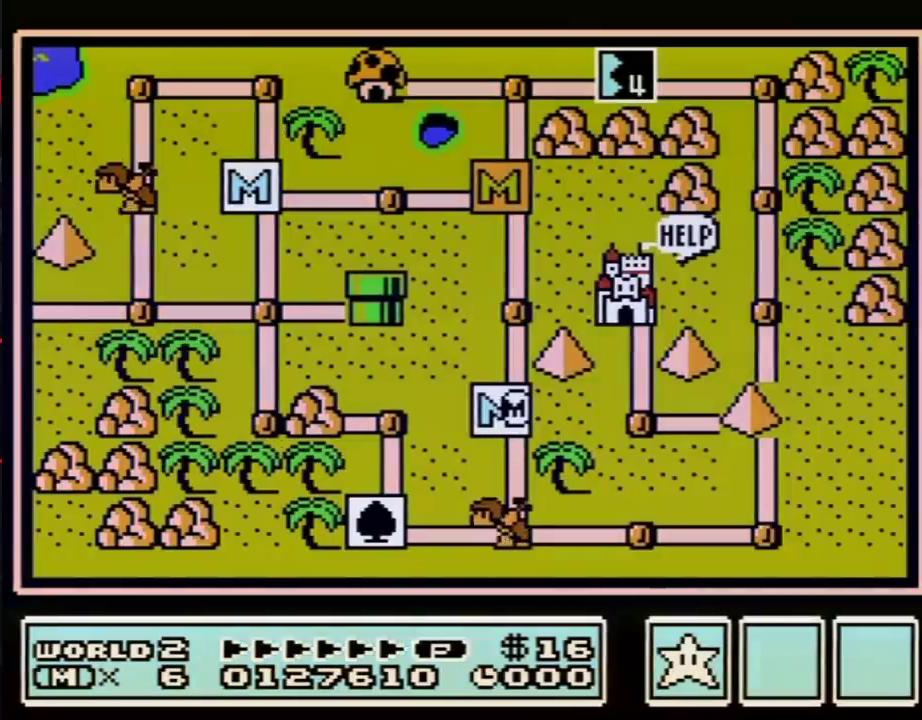
Gameplay with a controller (Nintendo layout); each line is a JSON object with the inputs held at the frame after it. "events" lists button and stick changes between this image and that frame as [ms after this image, input, new state], when the widget could be followed in between. Not read: L3 R3.
{"buttons": ["DPAD_DOWN"], "events": [[417, "DPAD_DOWN", "down"]]}
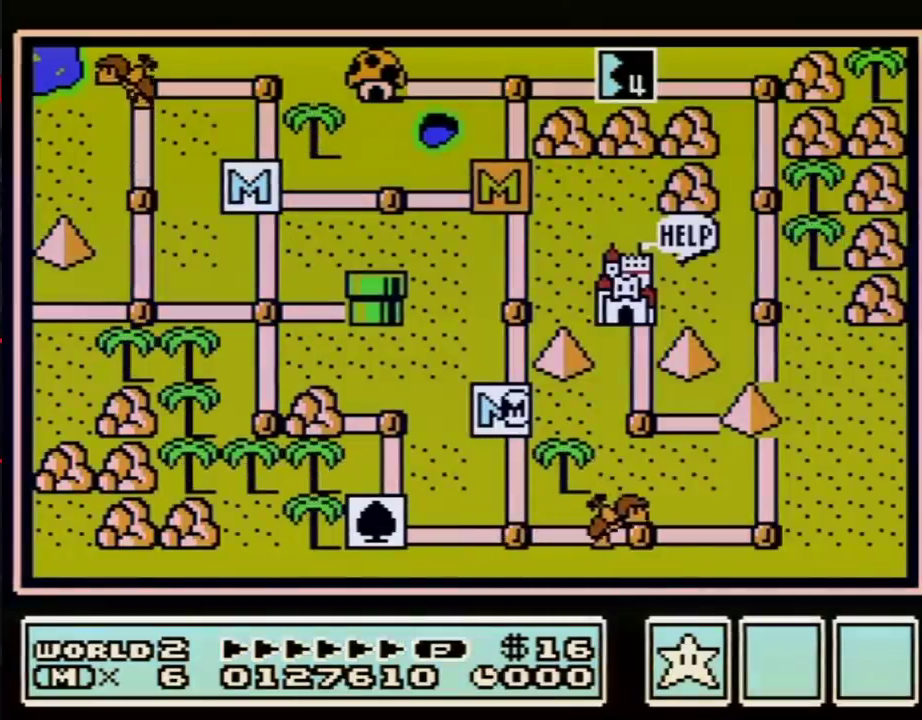
{"buttons": ["DPAD_DOWN"], "events": []}
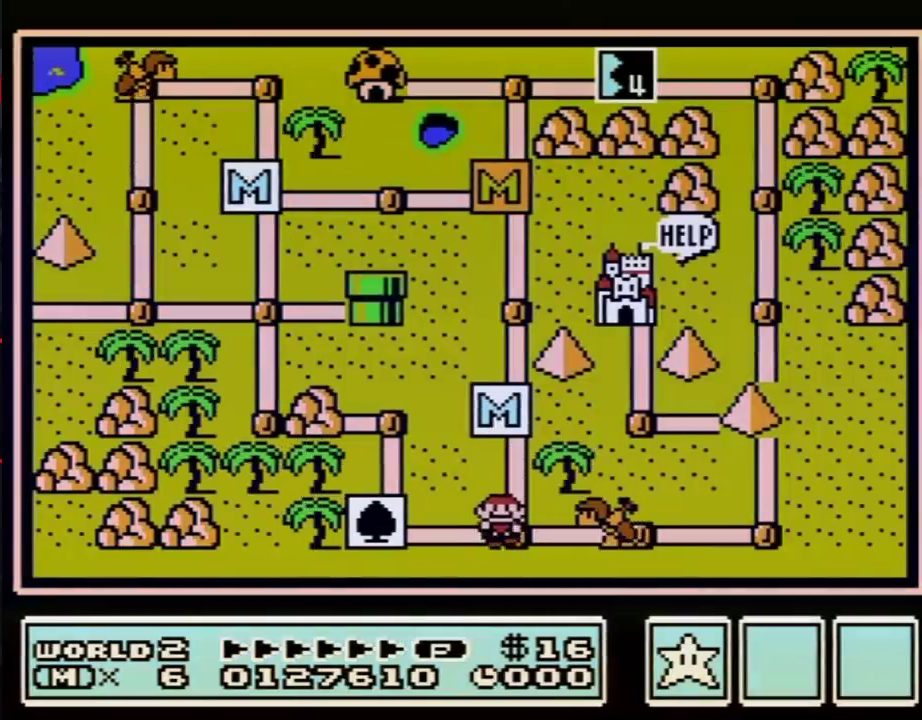
{"buttons": ["DPAD_RIGHT"], "events": [[33, "DPAD_DOWN", "up"], [167, "DPAD_RIGHT", "down"]]}
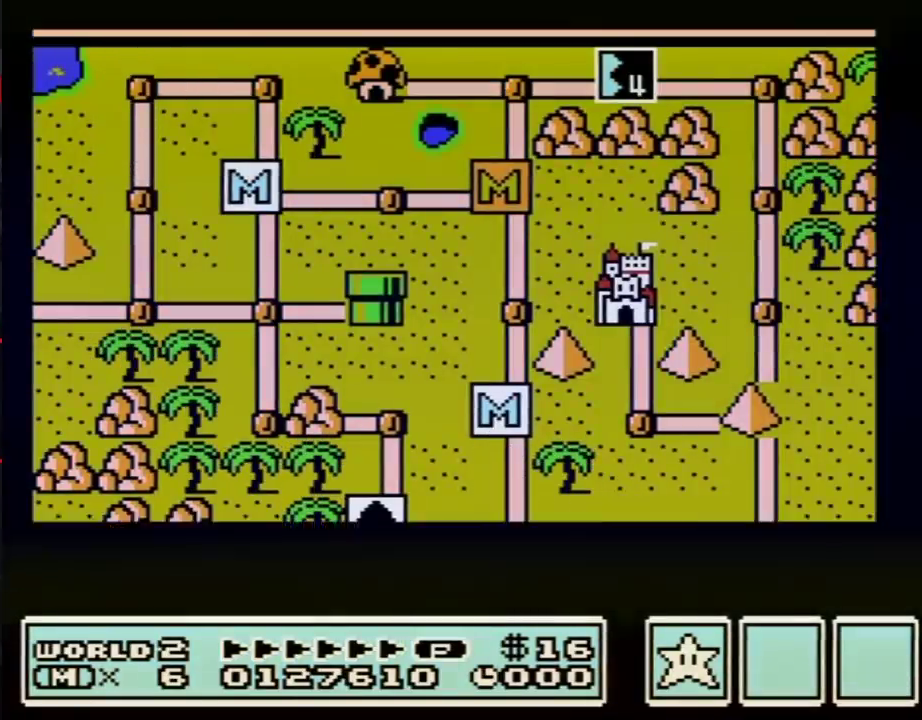
{"buttons": ["DPAD_RIGHT"], "events": []}
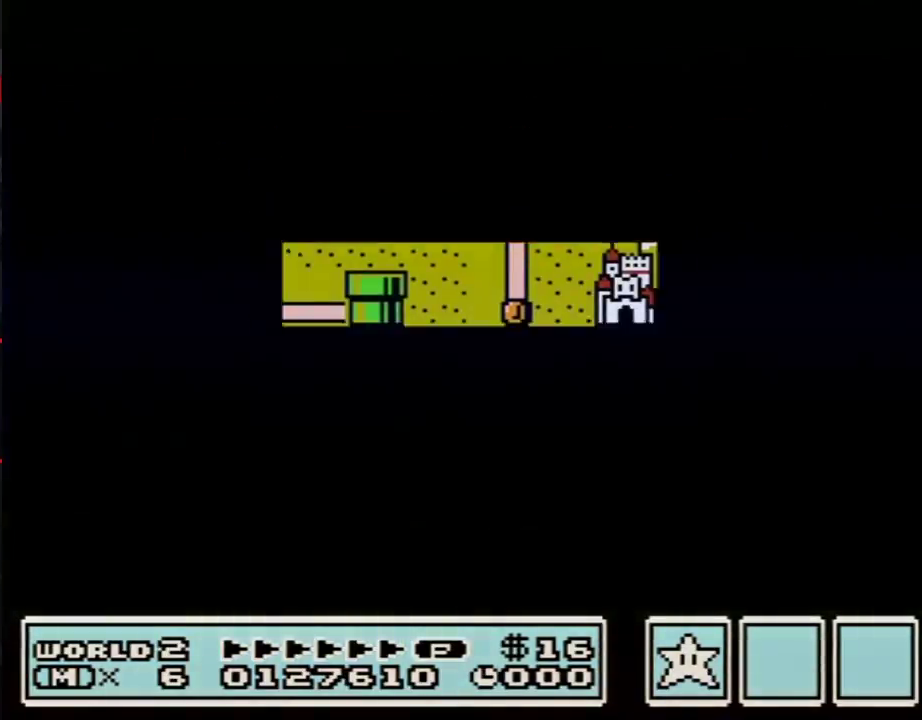
{"buttons": ["B", "DPAD_RIGHT"], "events": [[417, "B", "down"]]}
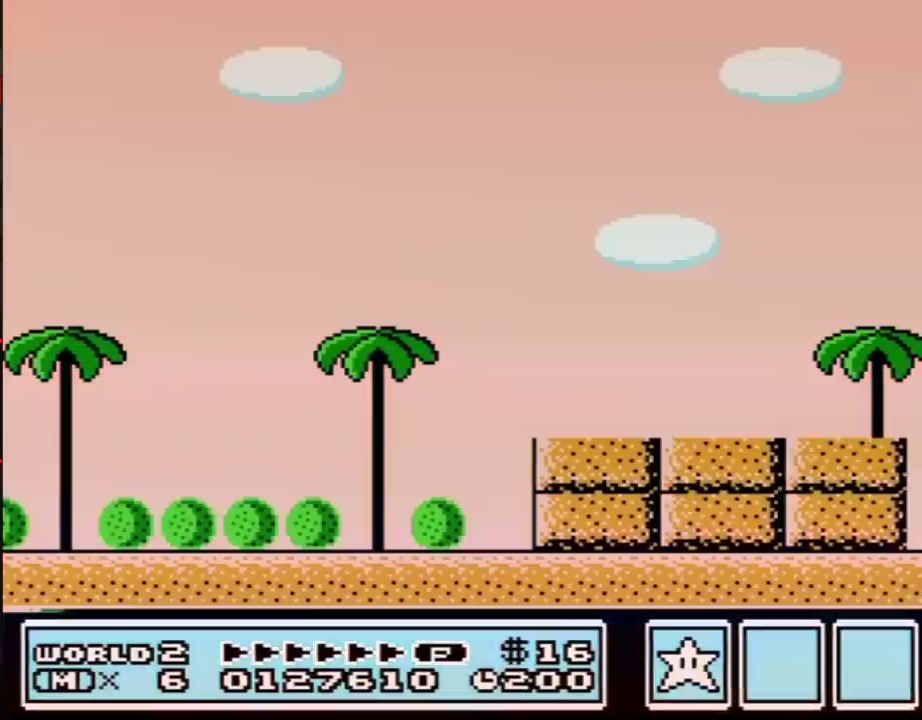
{"buttons": ["B", "DPAD_RIGHT"], "events": []}
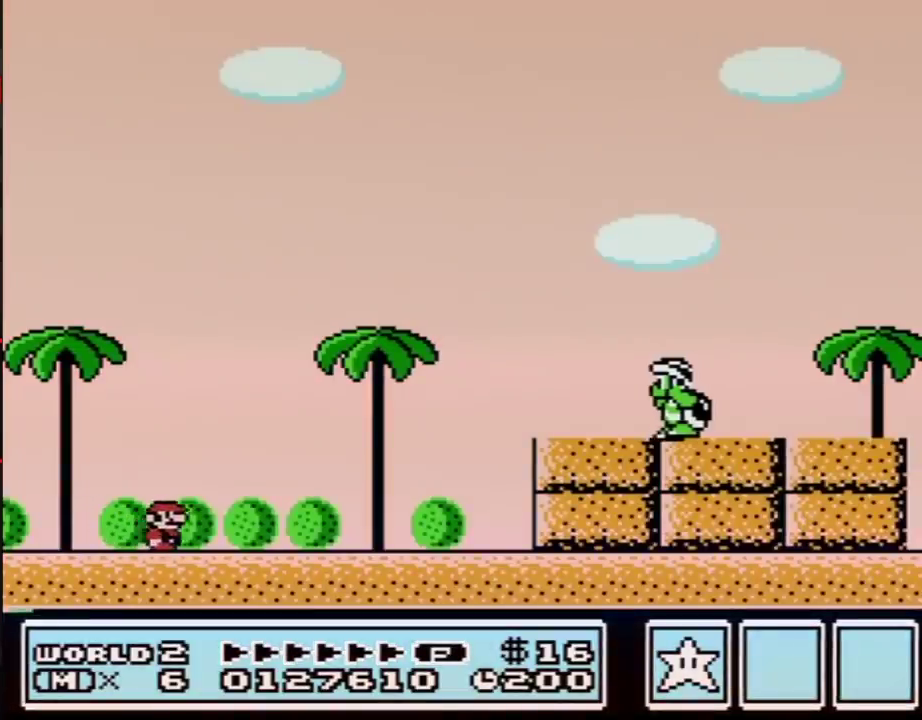
{"buttons": ["B", "DPAD_LEFT"], "events": [[383, "DPAD_RIGHT", "up"], [417, "DPAD_LEFT", "down"]]}
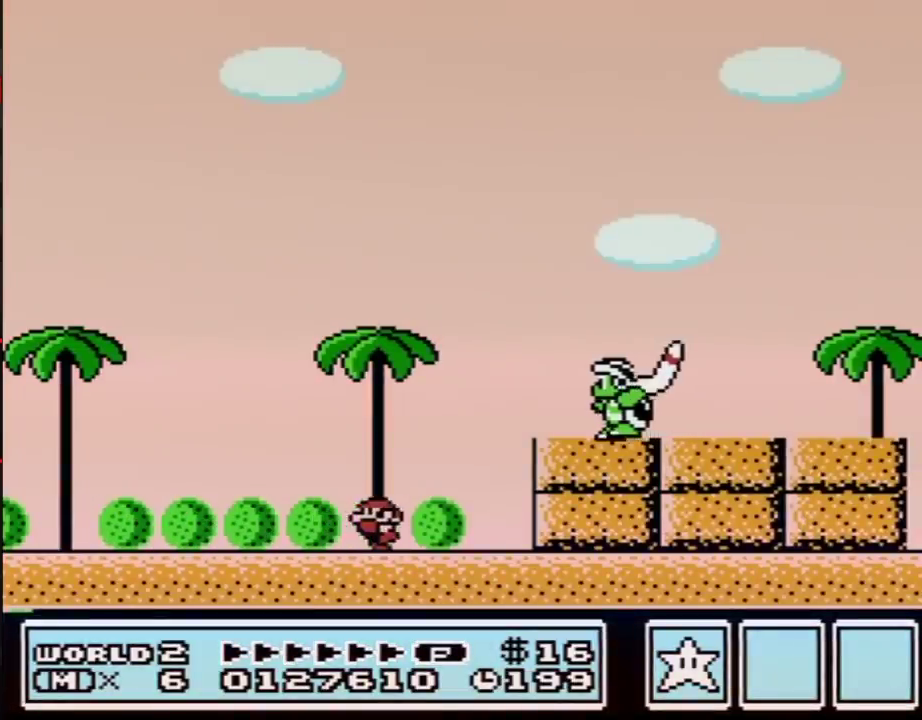
{"buttons": ["A", "B", "DPAD_RIGHT"], "events": [[283, "DPAD_LEFT", "up"], [350, "DPAD_RIGHT", "down"], [500, "A", "down"]]}
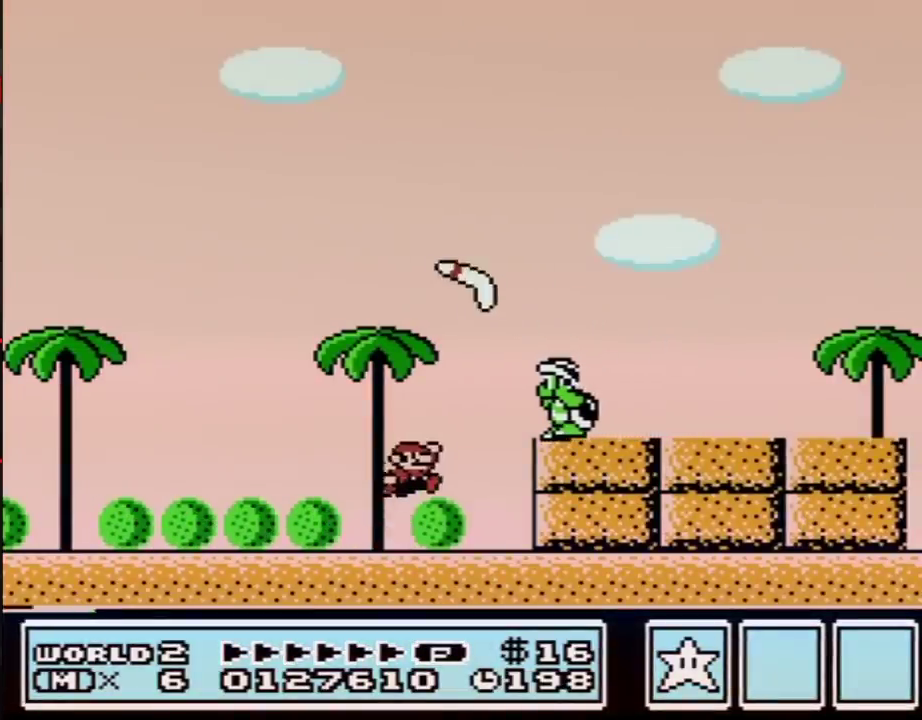
{"buttons": ["B", "DPAD_LEFT"], "events": [[350, "A", "up"], [417, "DPAD_RIGHT", "up"], [450, "DPAD_LEFT", "down"]]}
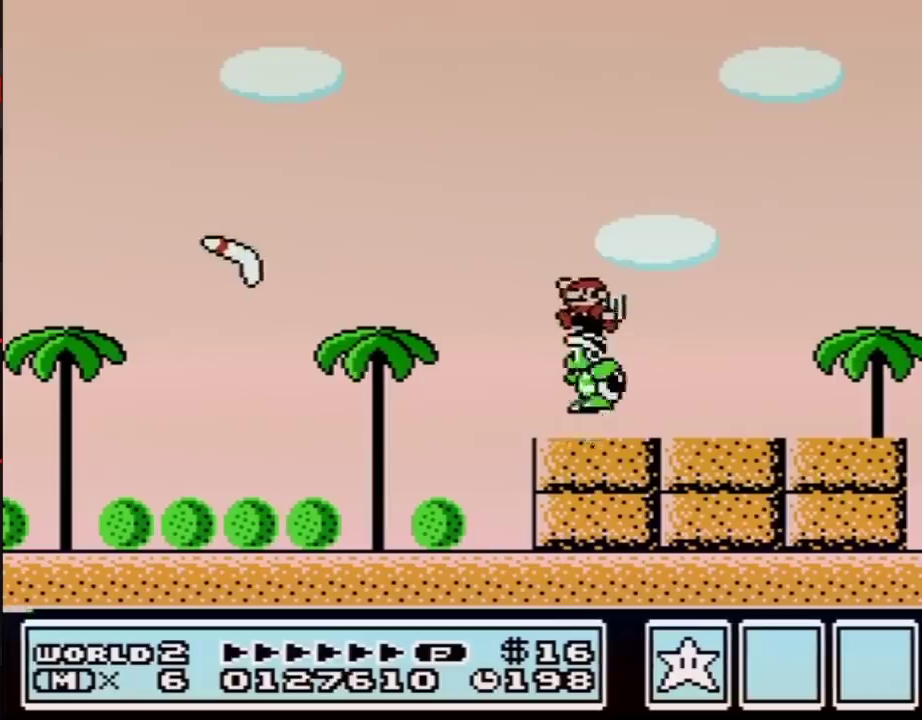
{"buttons": ["B"], "events": [[33, "DPAD_LEFT", "up"]]}
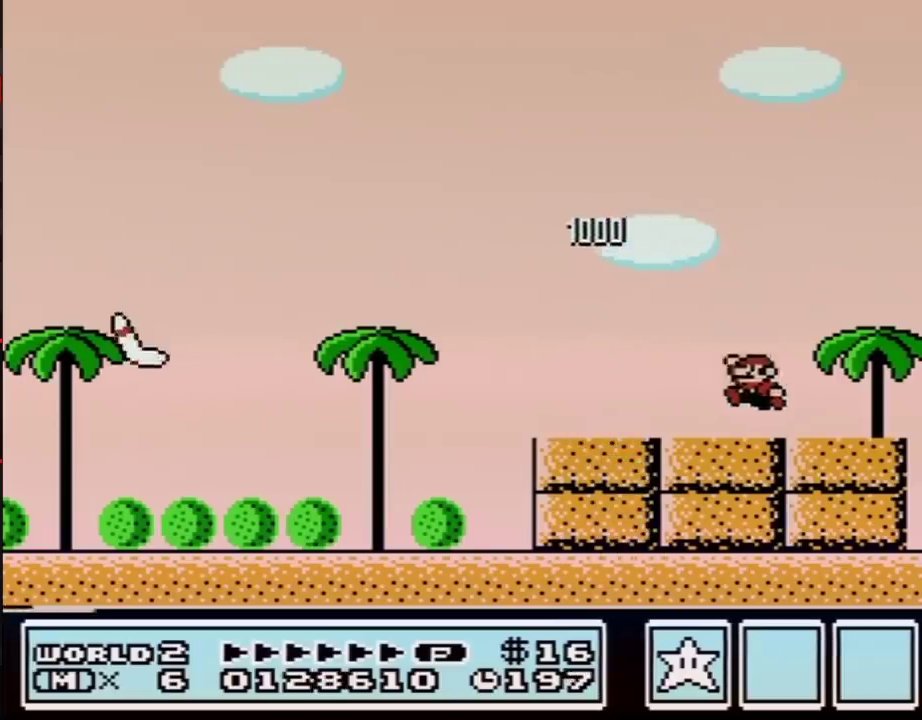
{"buttons": ["B"], "events": [[167, "A", "down"], [250, "A", "up"]]}
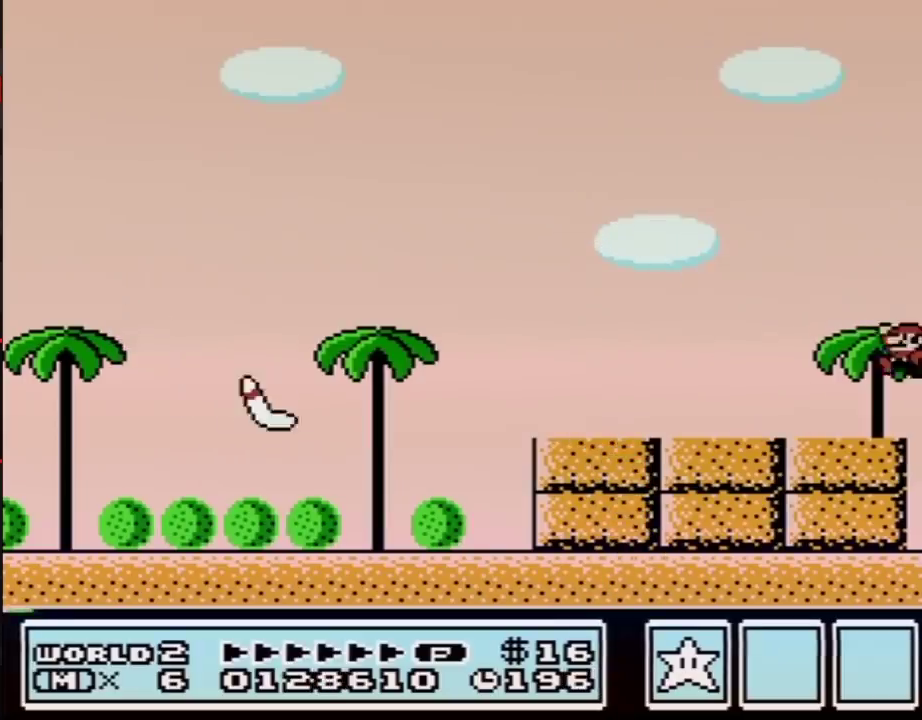
{"buttons": ["B"], "events": []}
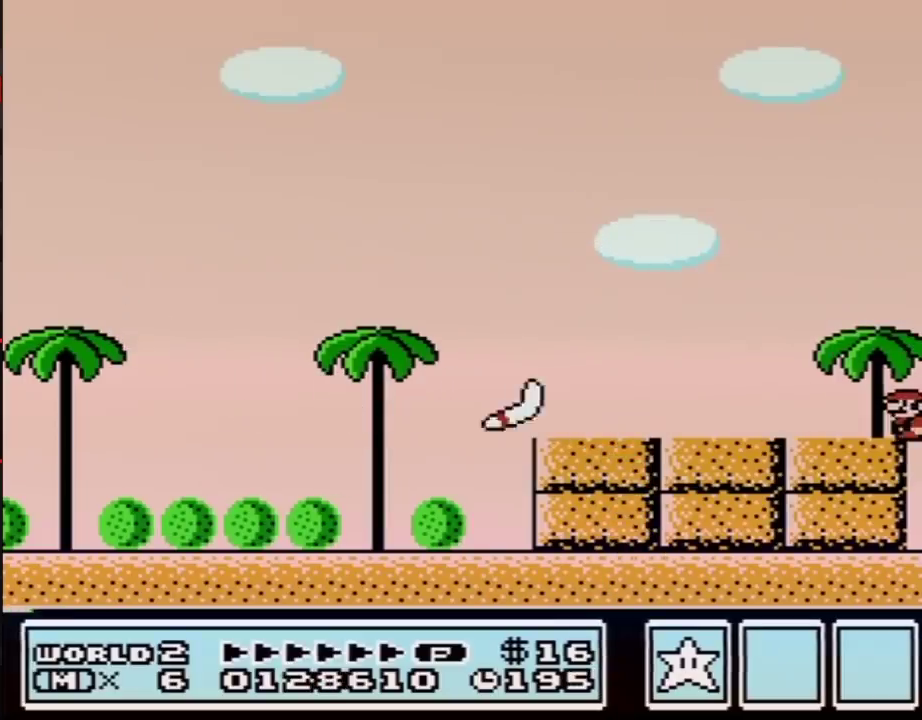
{"buttons": ["A", "B", "DPAD_LEFT"], "events": [[167, "DPAD_LEFT", "down"], [250, "A", "down"]]}
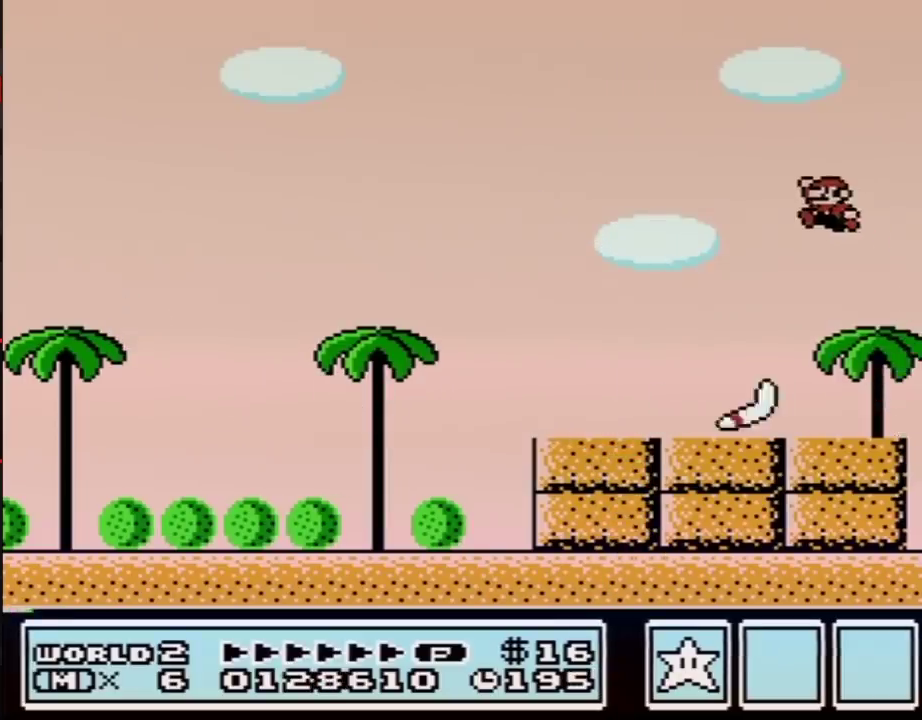
{"buttons": ["B", "DPAD_LEFT"], "events": [[67, "A", "up"], [167, "DPAD_LEFT", "up"], [283, "DPAD_LEFT", "down"]]}
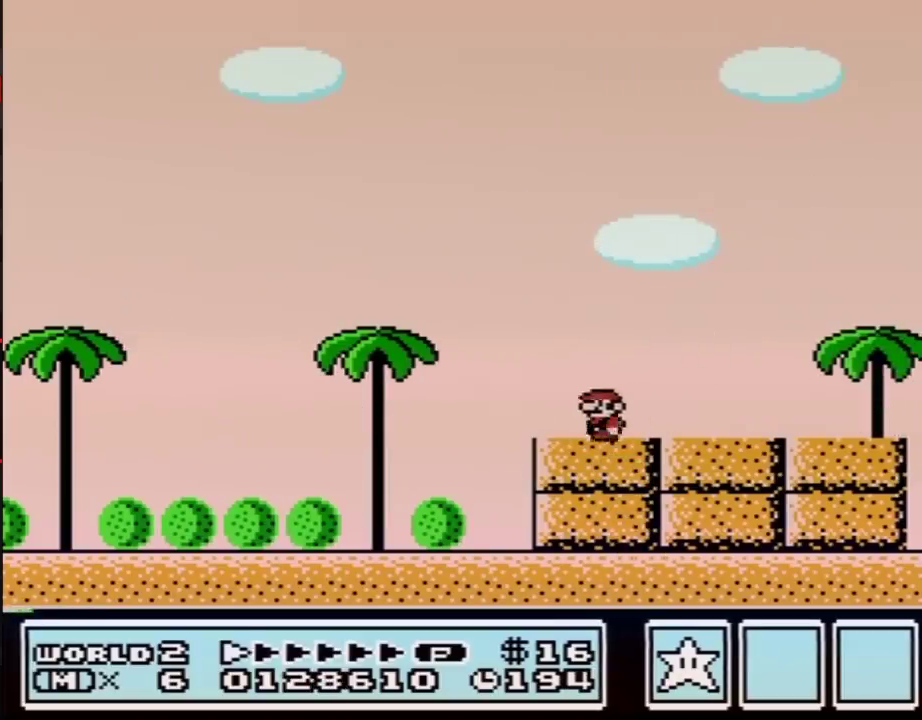
{"buttons": ["B", "DPAD_LEFT"], "events": []}
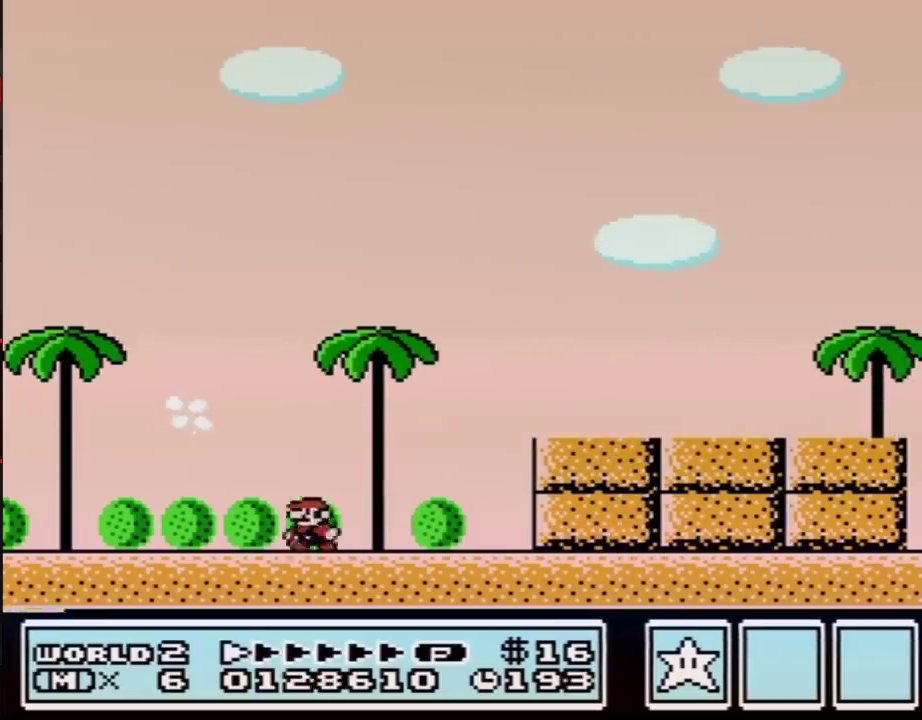
{"buttons": [], "events": [[133, "A", "down"], [167, "DPAD_LEFT", "up"], [250, "B", "up"], [317, "A", "up"]]}